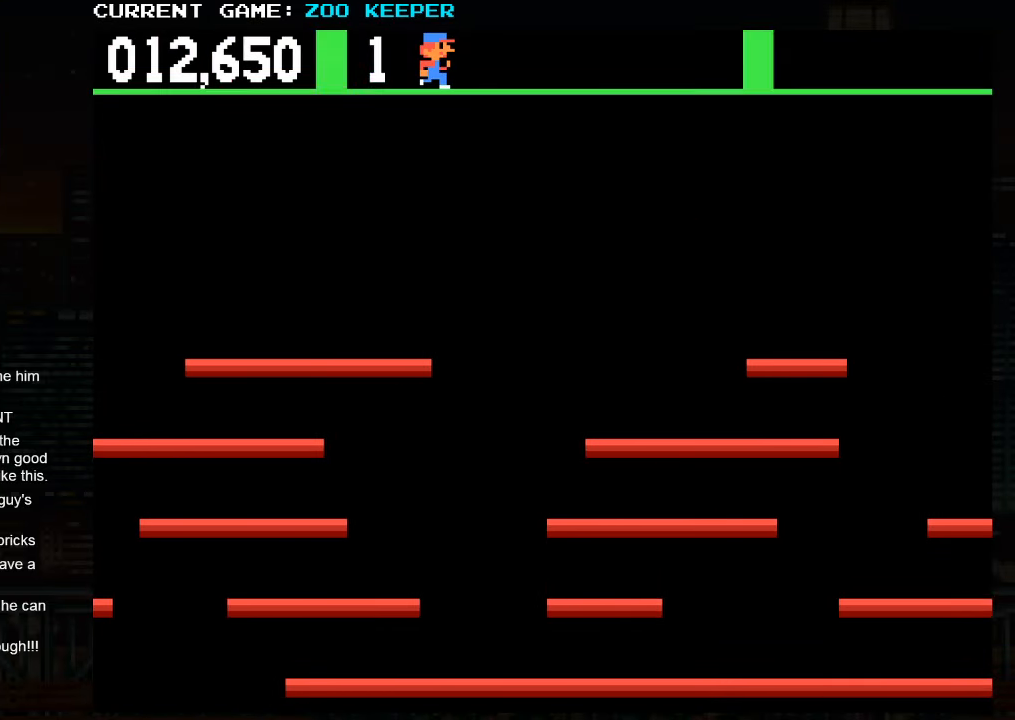
Gameplay with a controller (arcade stick); each line is a JSON object with the inputs held at the frame after it (dt_ms = milliseconds from this image to that frame). "events" lists button and stick changes between this image and that frame as [ms after this image, input, new state], when the widget could be followed in between. Not read: L3 R3.
{"dt_ms": 500, "buttons": ["SQUARE"], "left_stick": "right", "events": [[84, "left_stick", "right"]]}
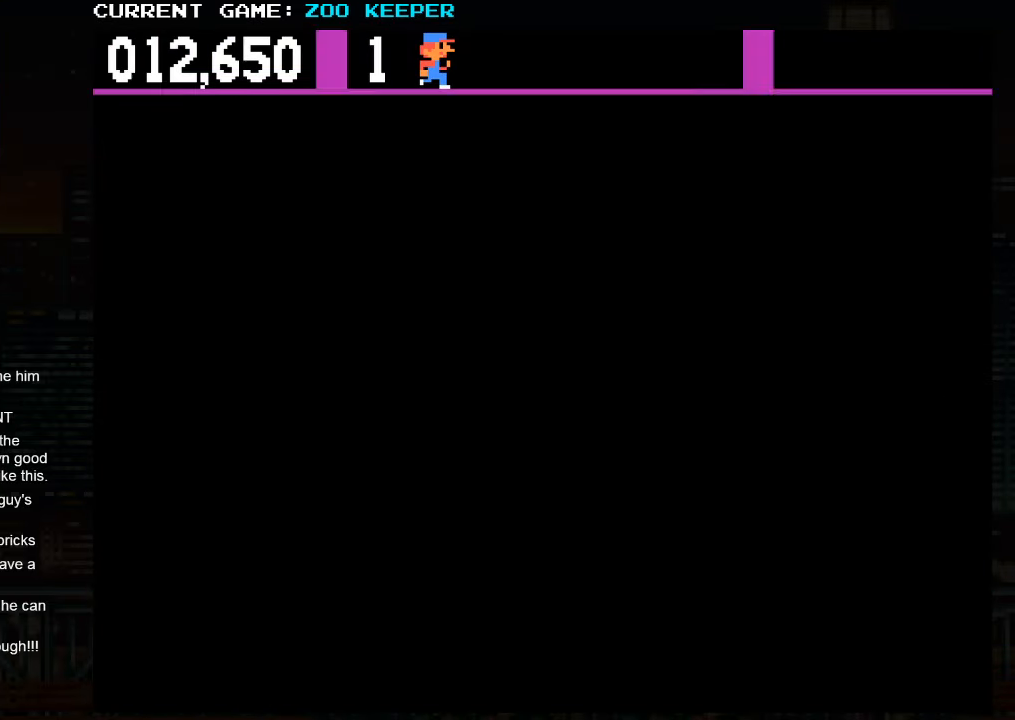
{"dt_ms": 500, "buttons": ["SQUARE"], "left_stick": "right", "events": []}
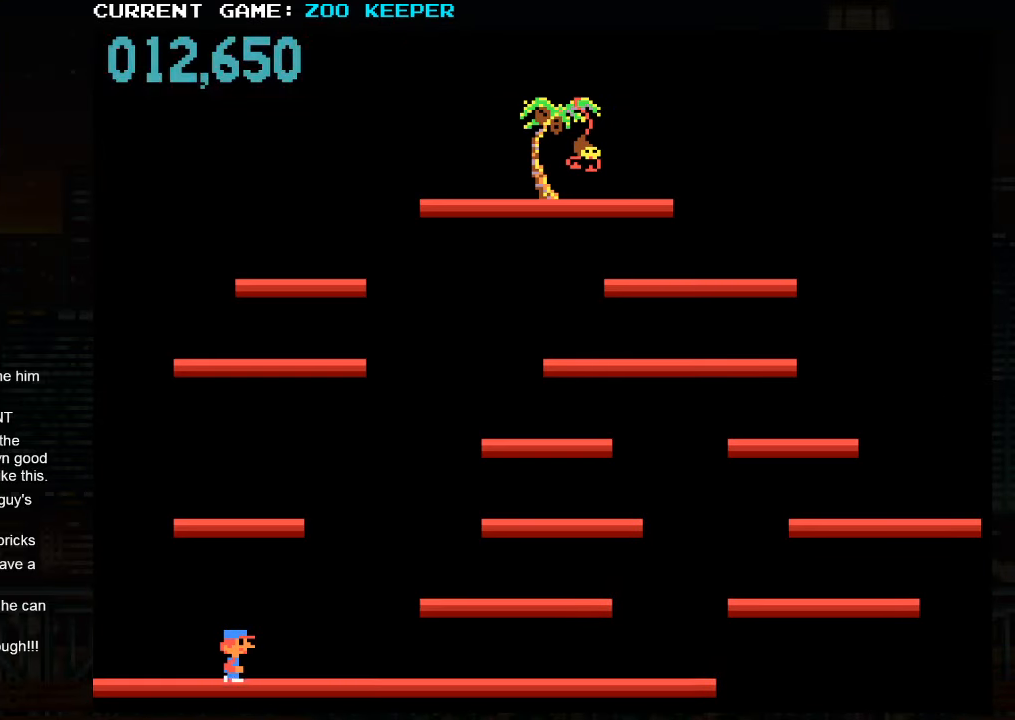
{"dt_ms": 500, "buttons": [], "left_stick": "right", "events": [[450, "SQUARE", "up"]]}
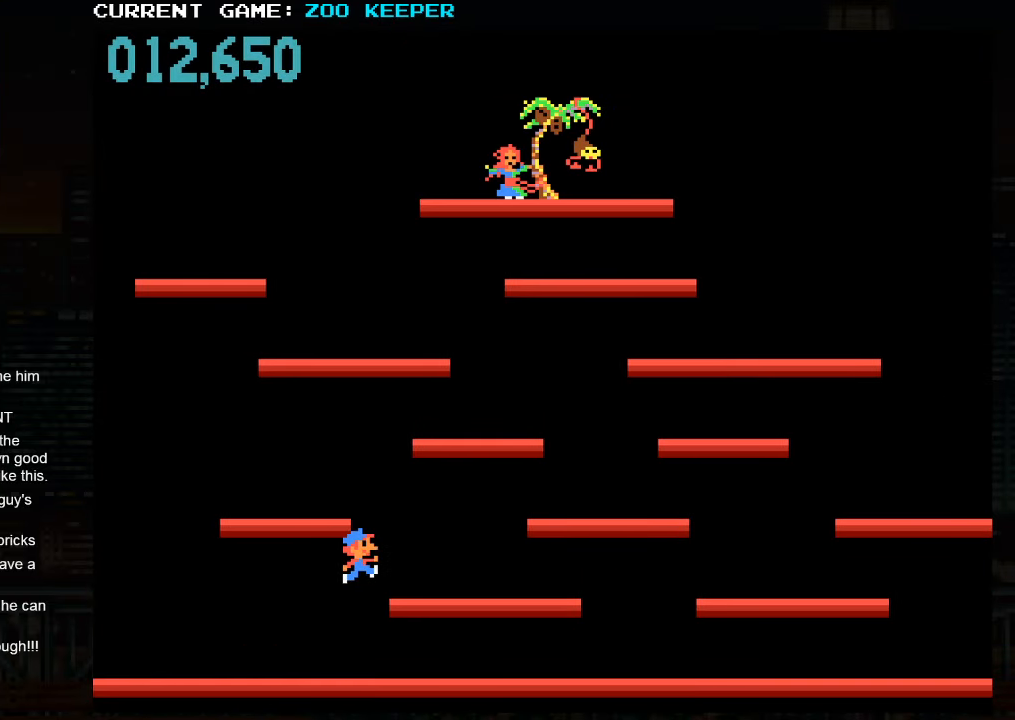
{"dt_ms": 1000, "buttons": [], "left_stick": "right"}
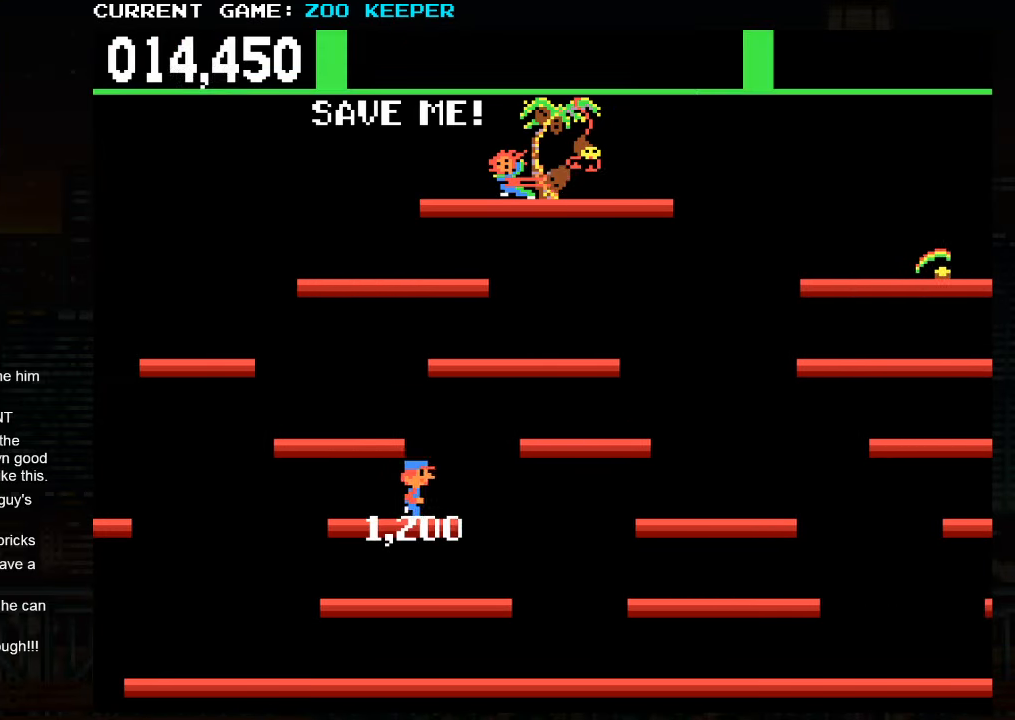
{"dt_ms": 500, "buttons": [], "left_stick": "center", "events": [[50, "SQUARE", "down"], [216, "SQUARE", "up"], [483, "left_stick", "center"]]}
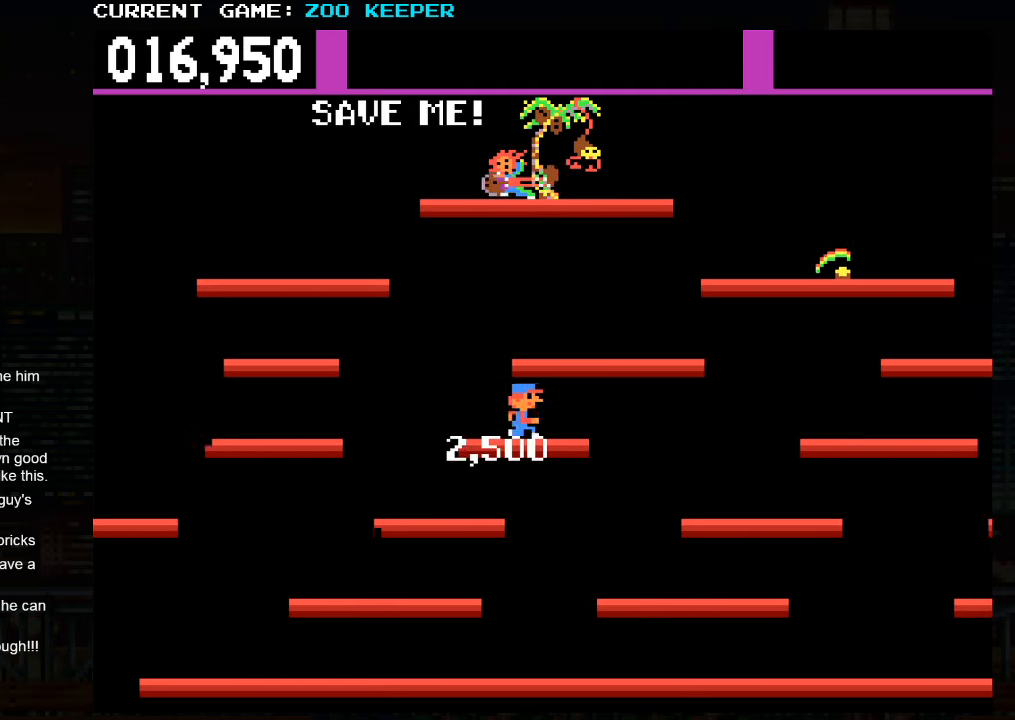
{"dt_ms": 1000, "buttons": ["SQUARE"], "left_stick": "center"}
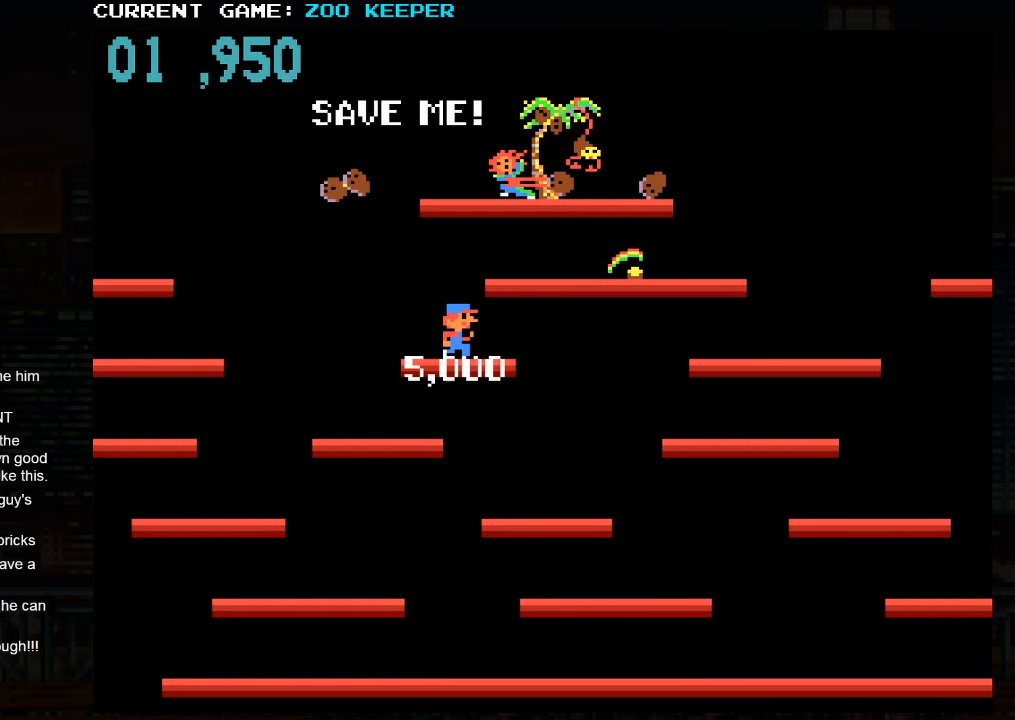
{"dt_ms": 500, "buttons": [], "left_stick": "right", "events": [[166, "left_stick", "right"], [316, "SQUARE", "up"]]}
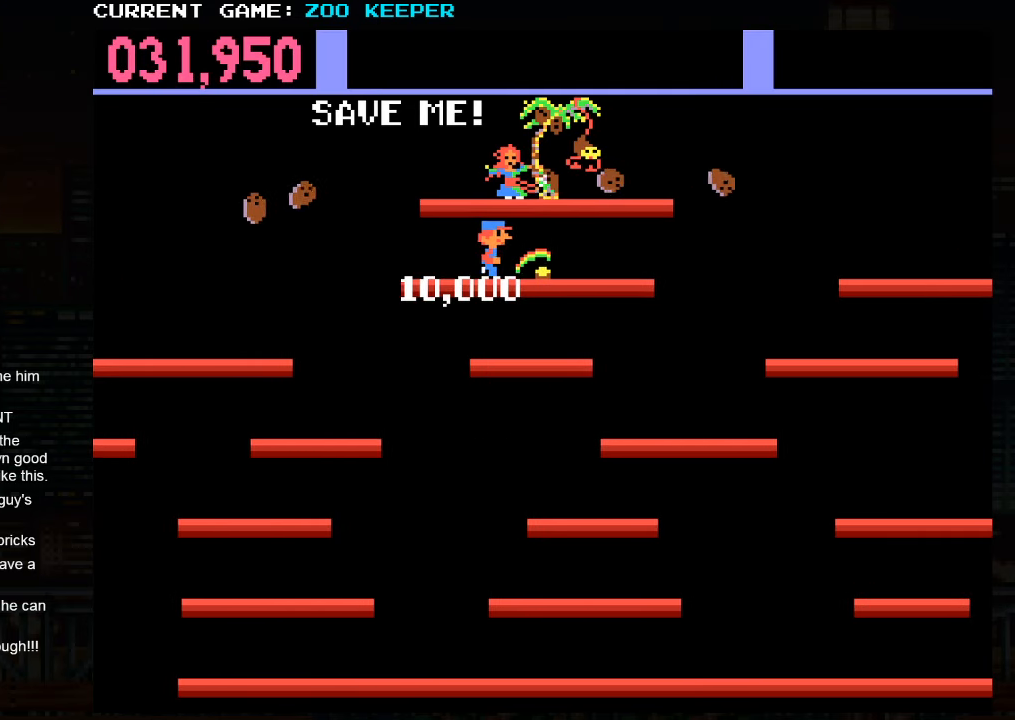
{"dt_ms": 500, "buttons": [], "left_stick": "center", "events": [[83, "left_stick", "center"]]}
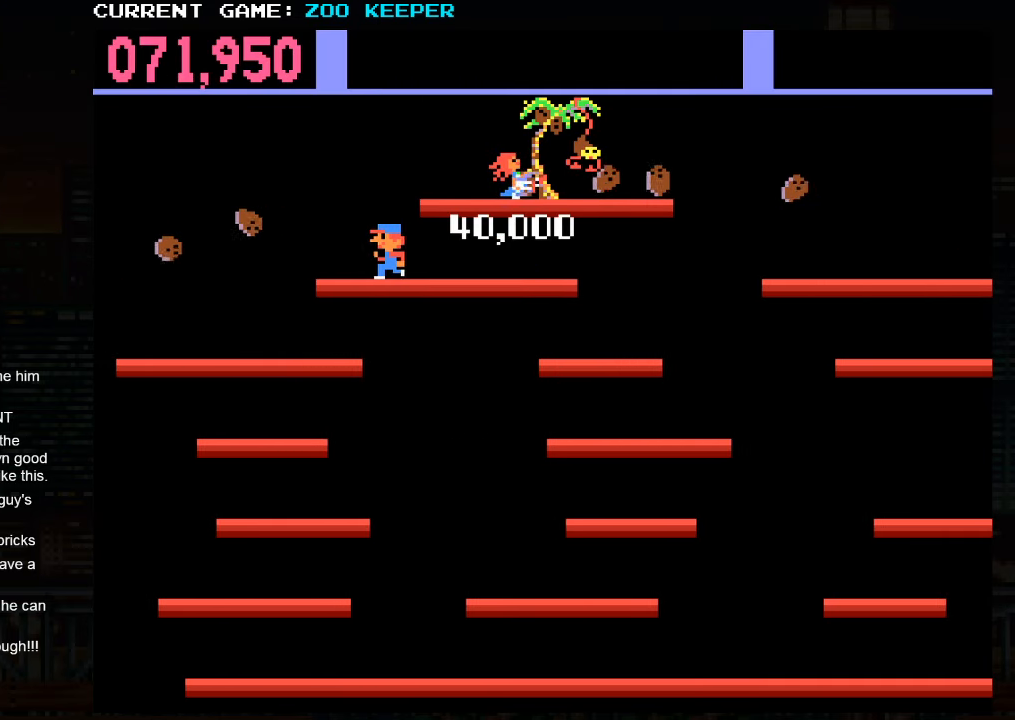
{"dt_ms": 500, "buttons": [], "left_stick": "right", "events": [[83, "SQUARE", "down"], [283, "left_stick", "right"], [350, "SQUARE", "up"]]}
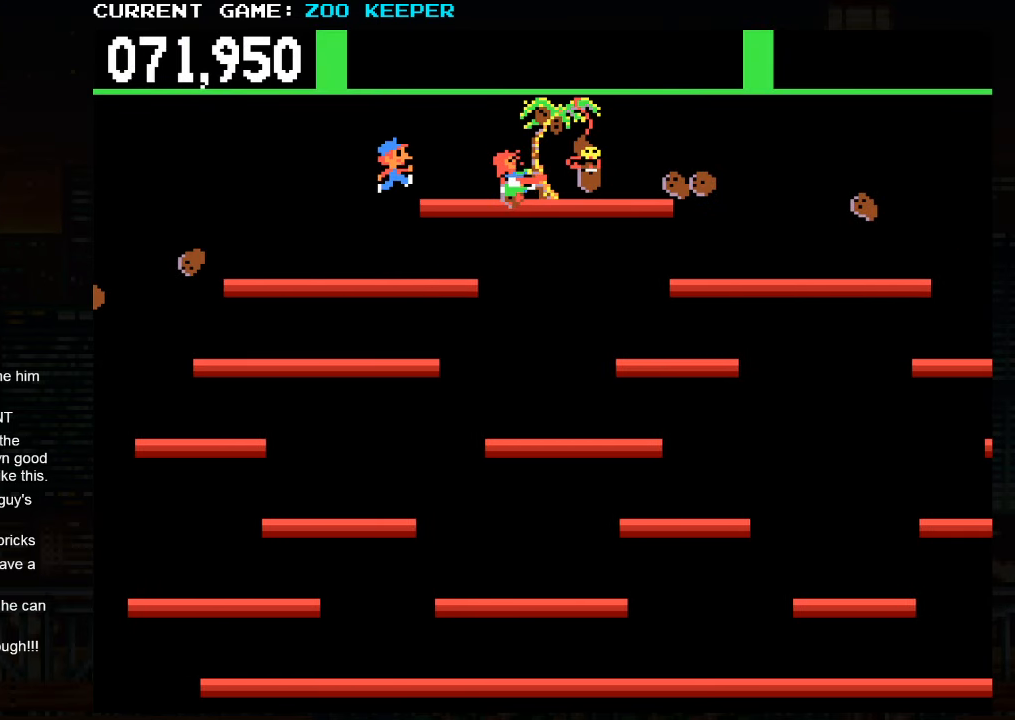
{"dt_ms": 500, "buttons": [], "left_stick": "right", "events": []}
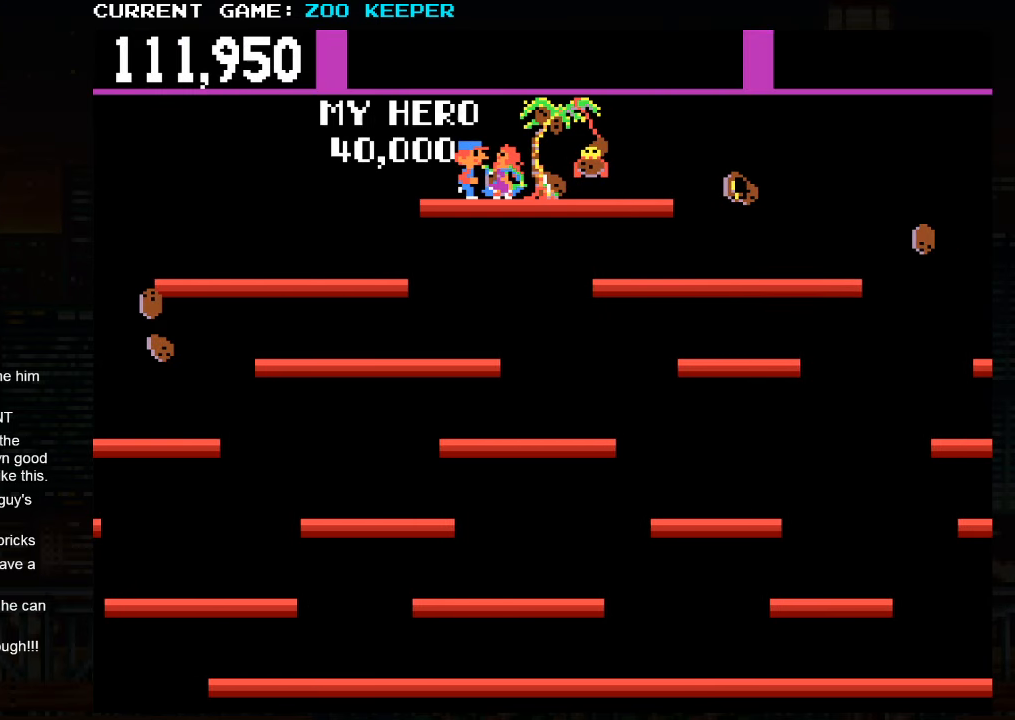
{"dt_ms": 500, "buttons": [], "left_stick": "right", "events": []}
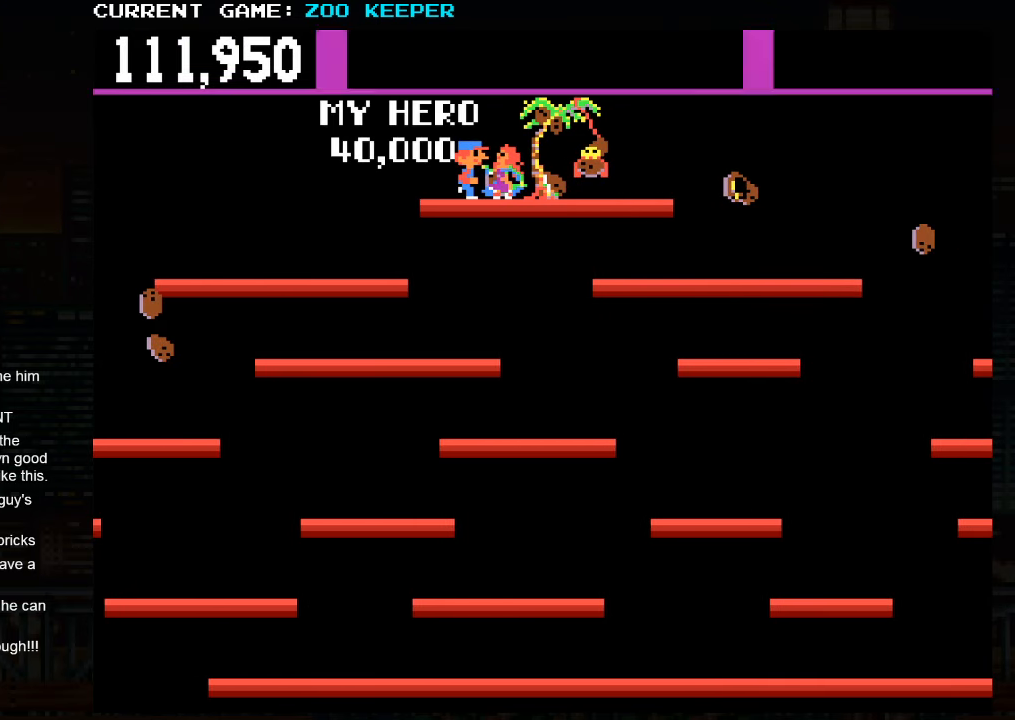
{"dt_ms": 500, "buttons": [], "left_stick": "center", "events": [[100, "left_stick", "center"]]}
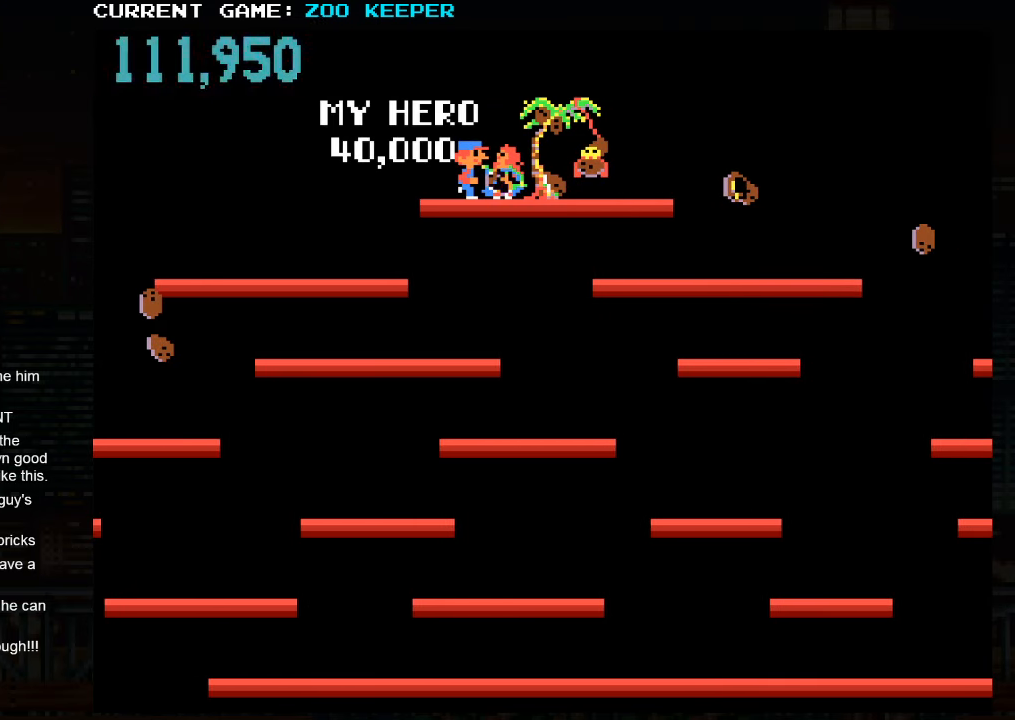
{"dt_ms": 500, "buttons": [], "left_stick": "center", "events": []}
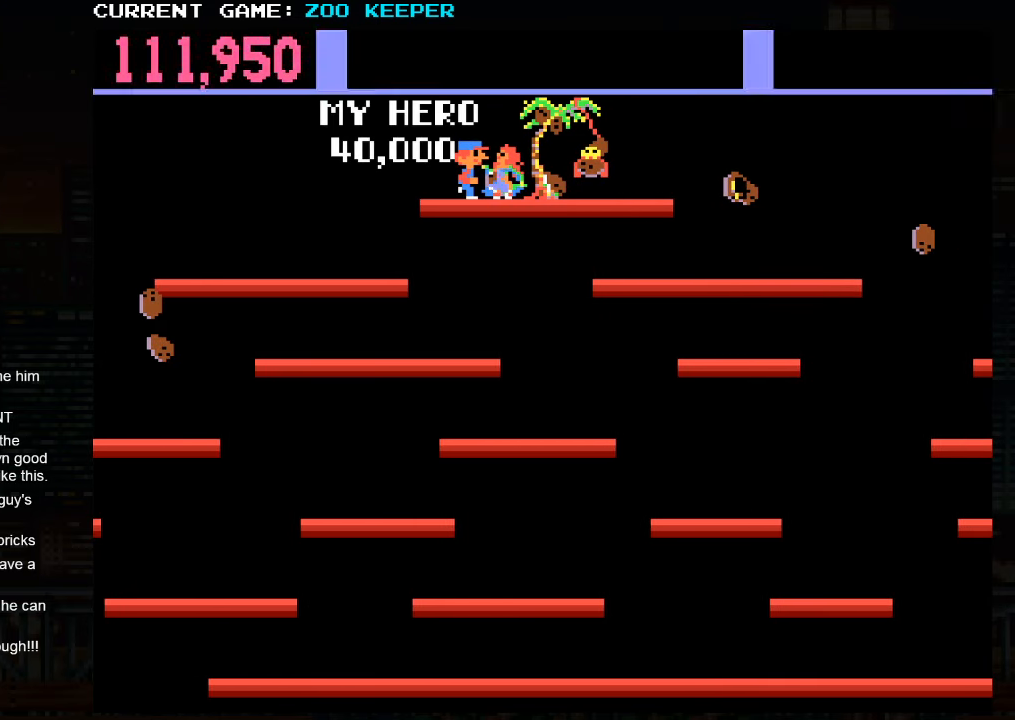
{"dt_ms": 500, "buttons": [], "left_stick": "center", "events": []}
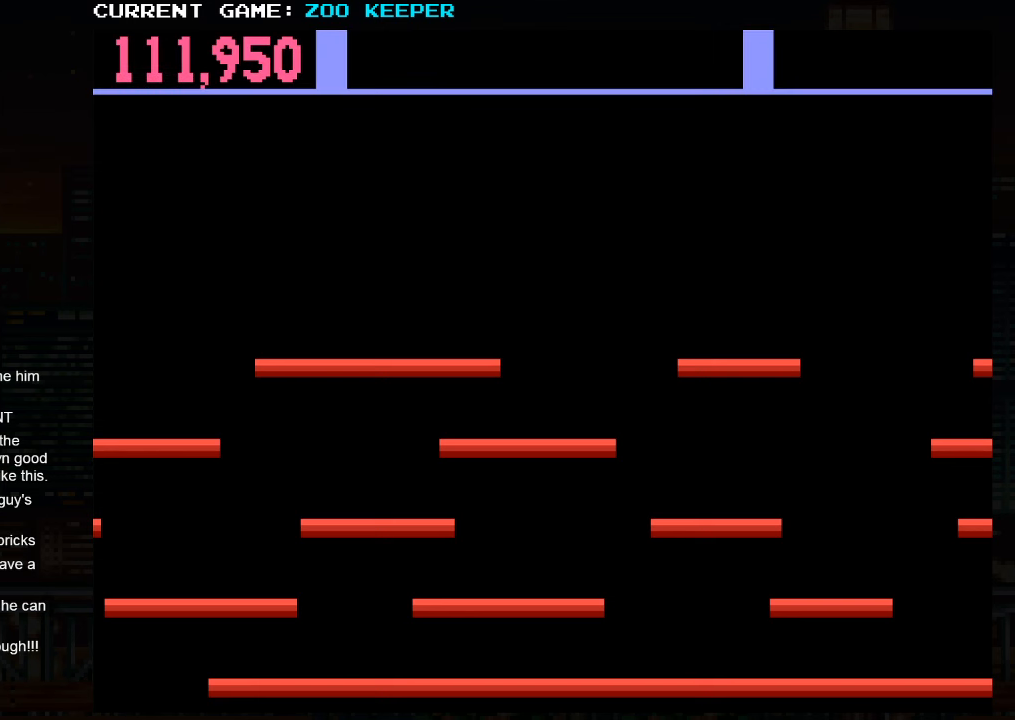
{"dt_ms": 500, "buttons": [], "left_stick": "center", "events": []}
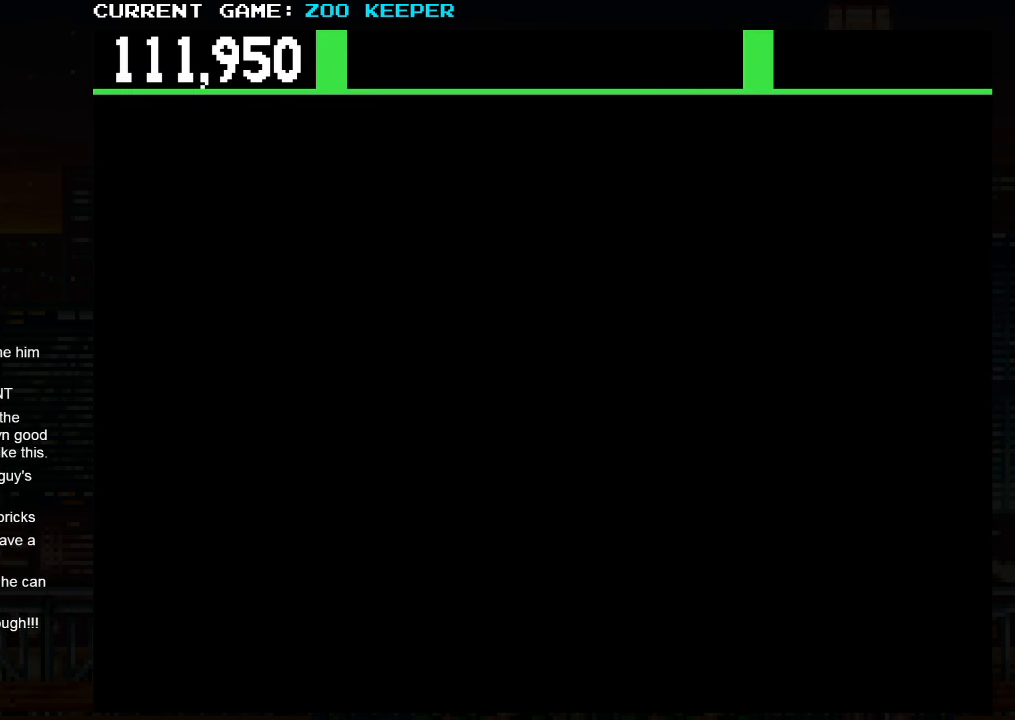
{"dt_ms": 500, "buttons": [], "left_stick": "center", "events": []}
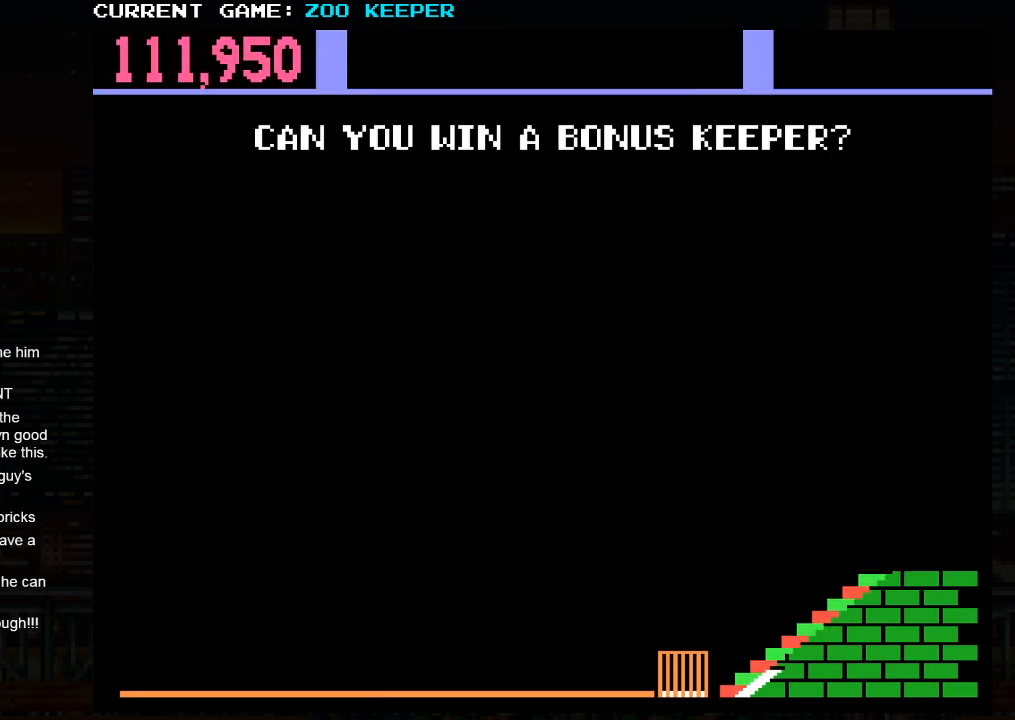
{"dt_ms": 500, "buttons": [], "left_stick": "right", "events": [[350, "left_stick", "right"]]}